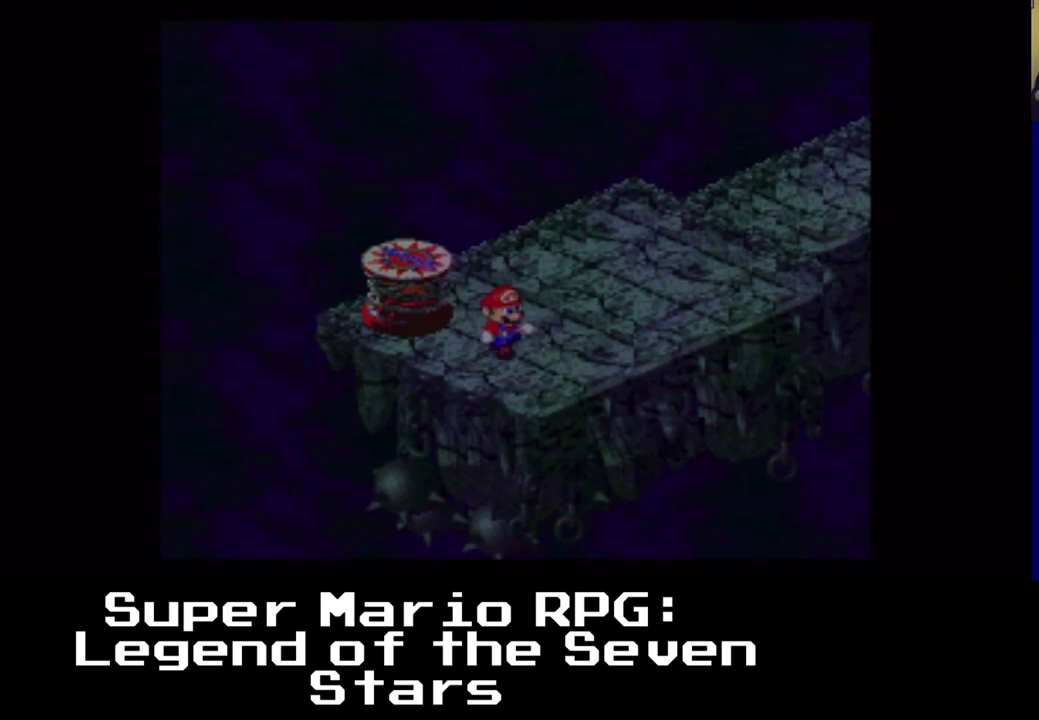
Gameplay with a controller (Xbox layout); each line is a JSON object with the inputs held at the frame after it. "events" lists button and stick changes between this image and that frame as [ms after this image, input, new state], when the widget could be followed in between. Not read: left_stick right_stick.
{"buttons": ["X", "DPAD_RIGHT"], "events": [[17, "DPAD_DOWN", "up"], [67, "DPAD_UP", "down"], [467, "DPAD_UP", "up"]]}
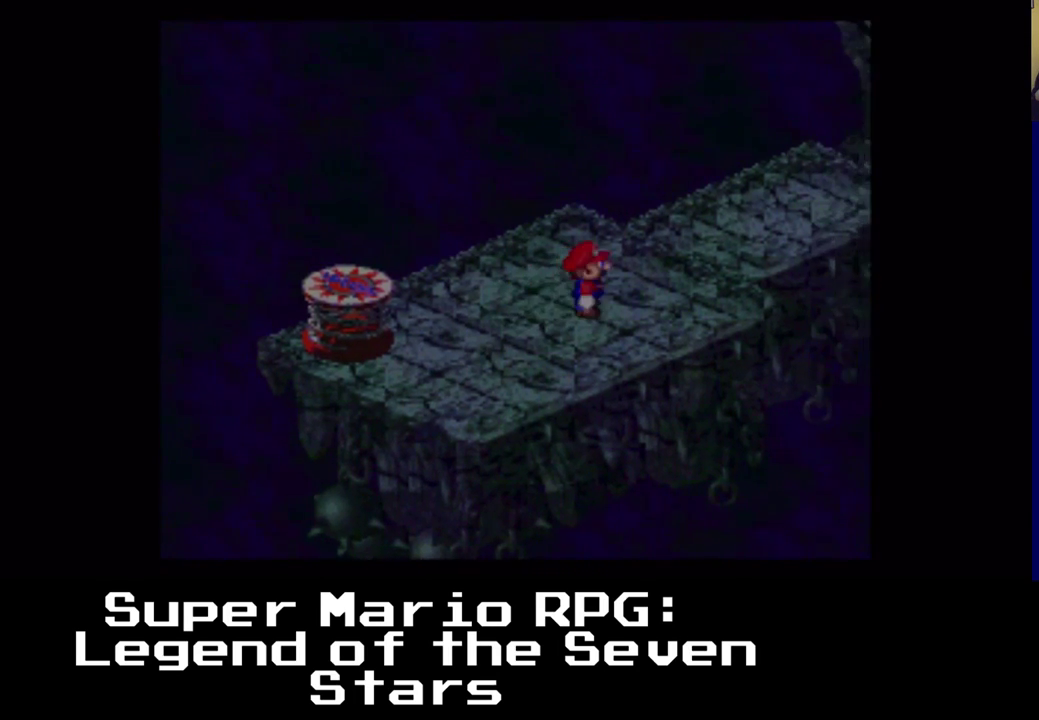
{"buttons": ["X", "DPAD_UP", "DPAD_RIGHT"], "events": [[217, "DPAD_UP", "down"]]}
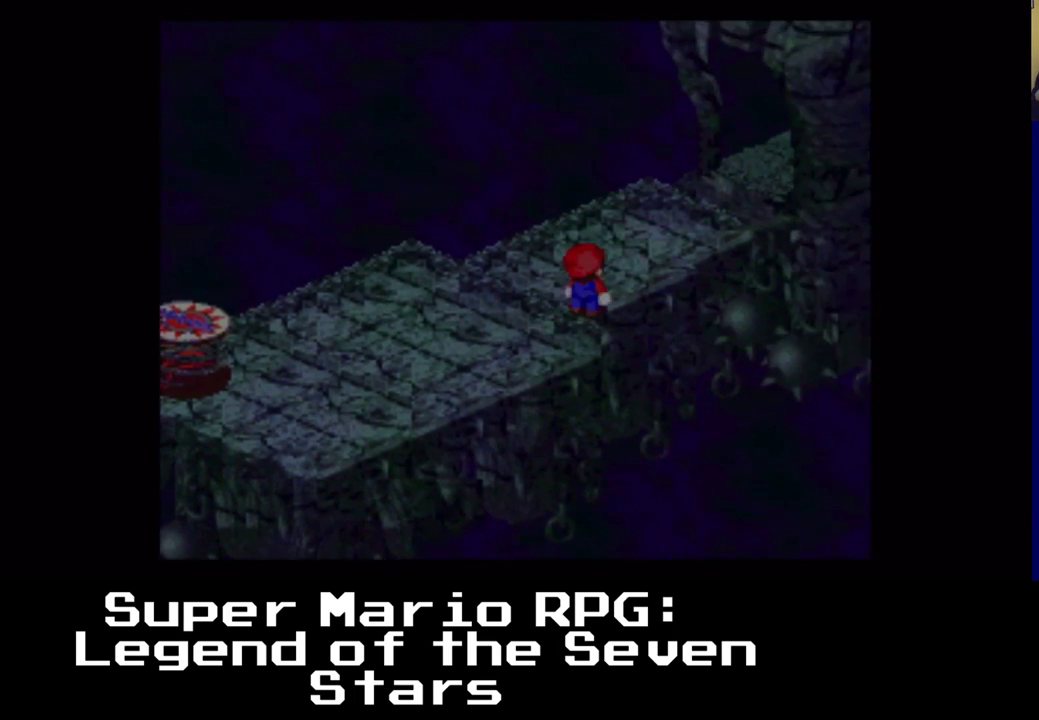
{"buttons": ["X", "DPAD_UP"], "events": [[50, "DPAD_UP", "up"], [200, "DPAD_UP", "down"], [367, "DPAD_RIGHT", "up"]]}
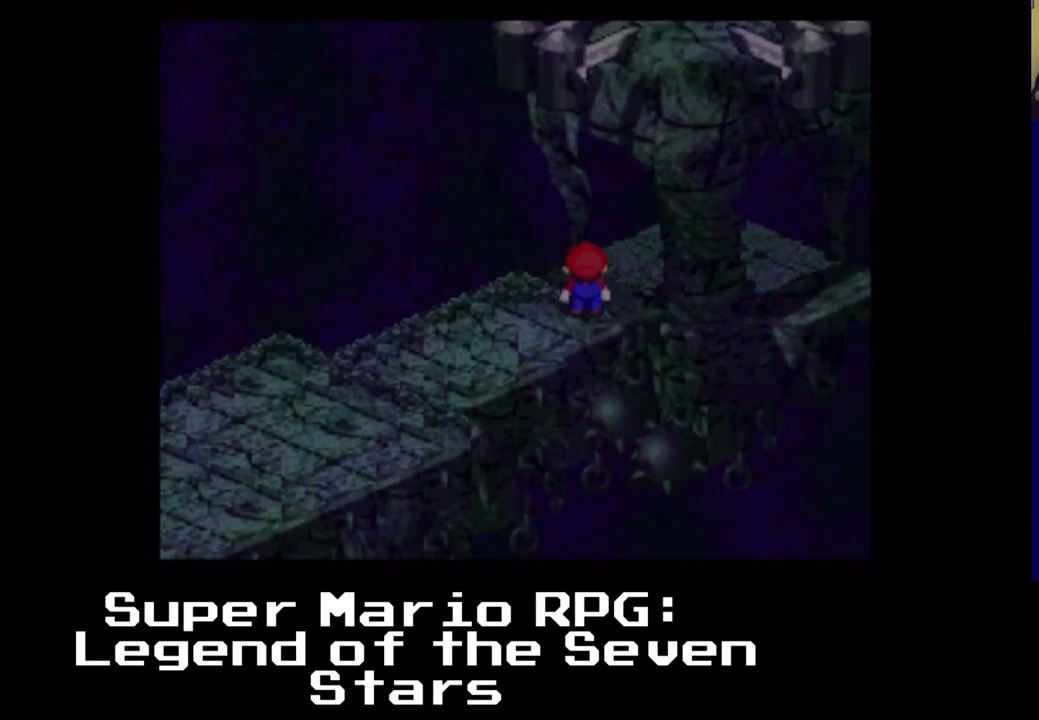
{"buttons": ["X", "DPAD_RIGHT"], "events": [[117, "DPAD_RIGHT", "down"], [200, "DPAD_UP", "up"]]}
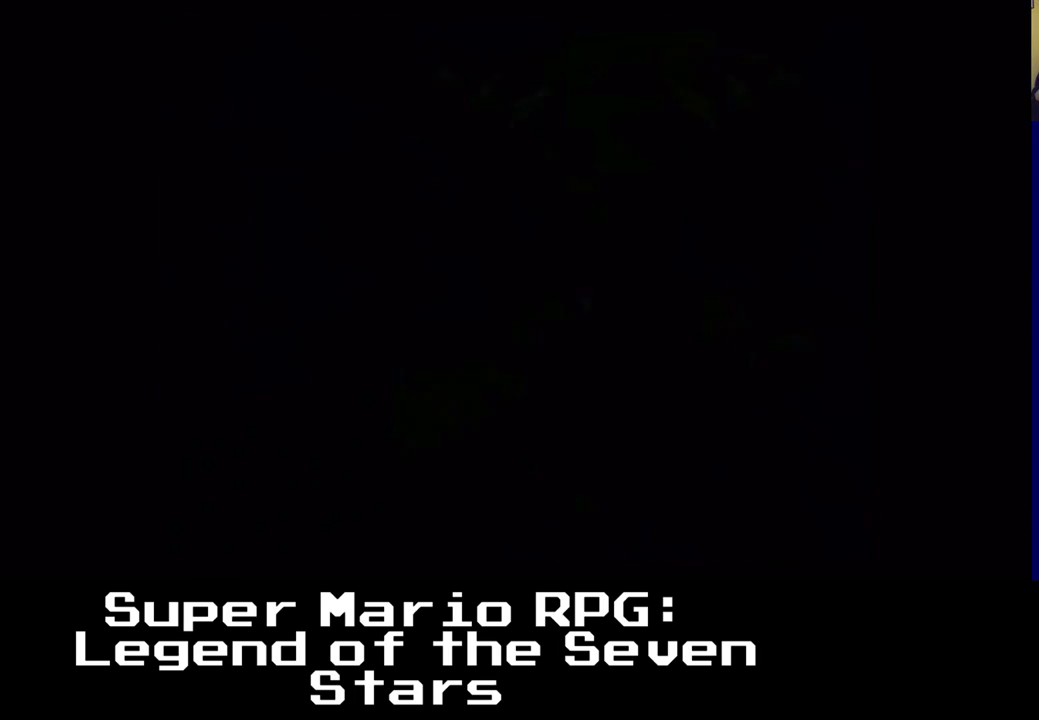
{"buttons": [], "events": [[367, "DPAD_RIGHT", "up"], [367, "X", "up"]]}
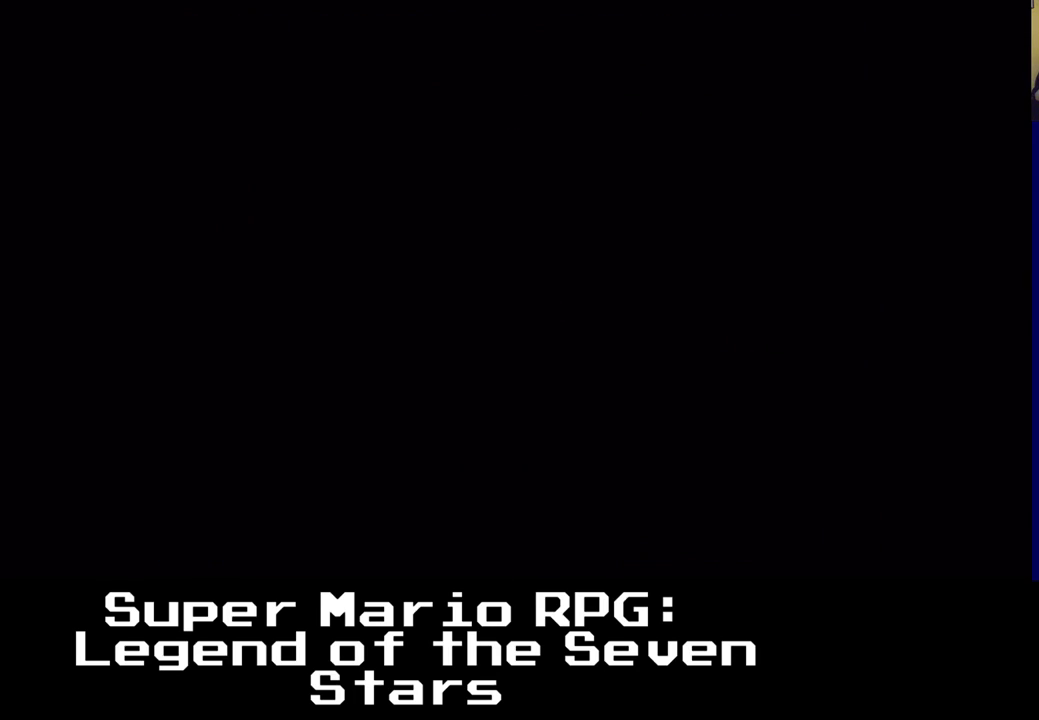
{"buttons": [], "events": []}
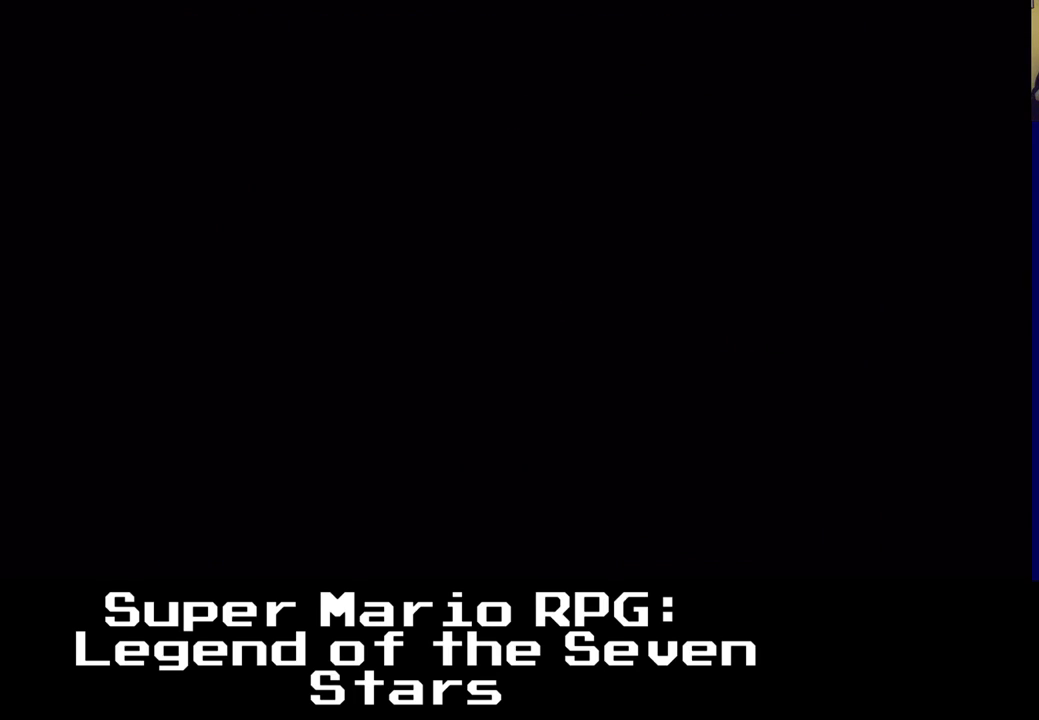
{"buttons": [], "events": []}
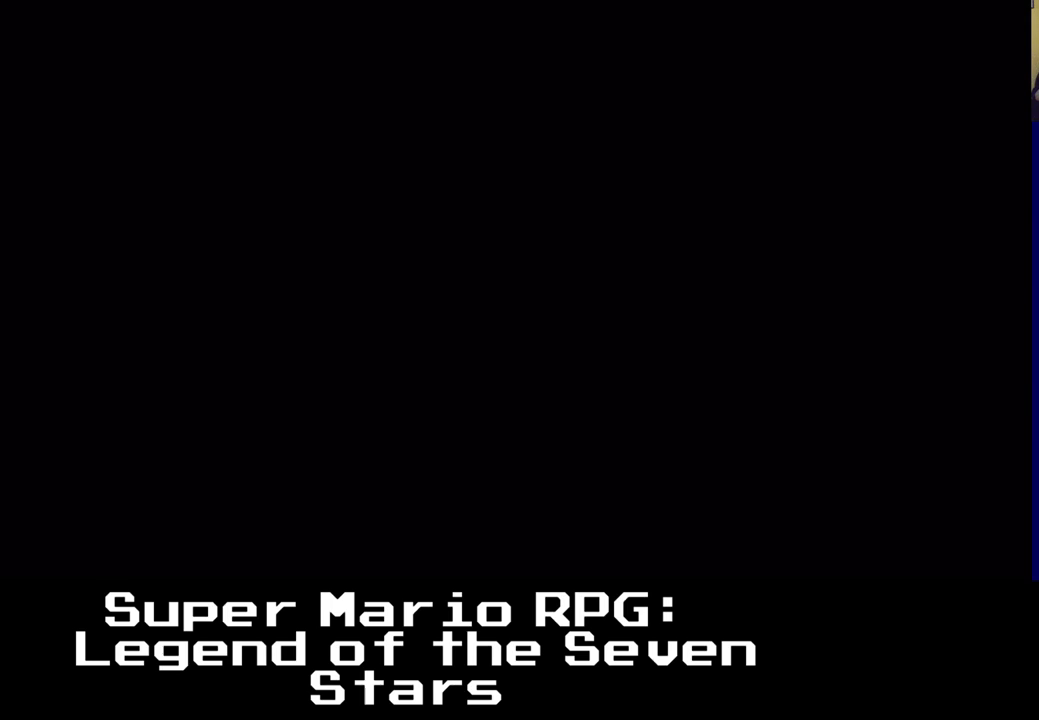
{"buttons": [], "events": []}
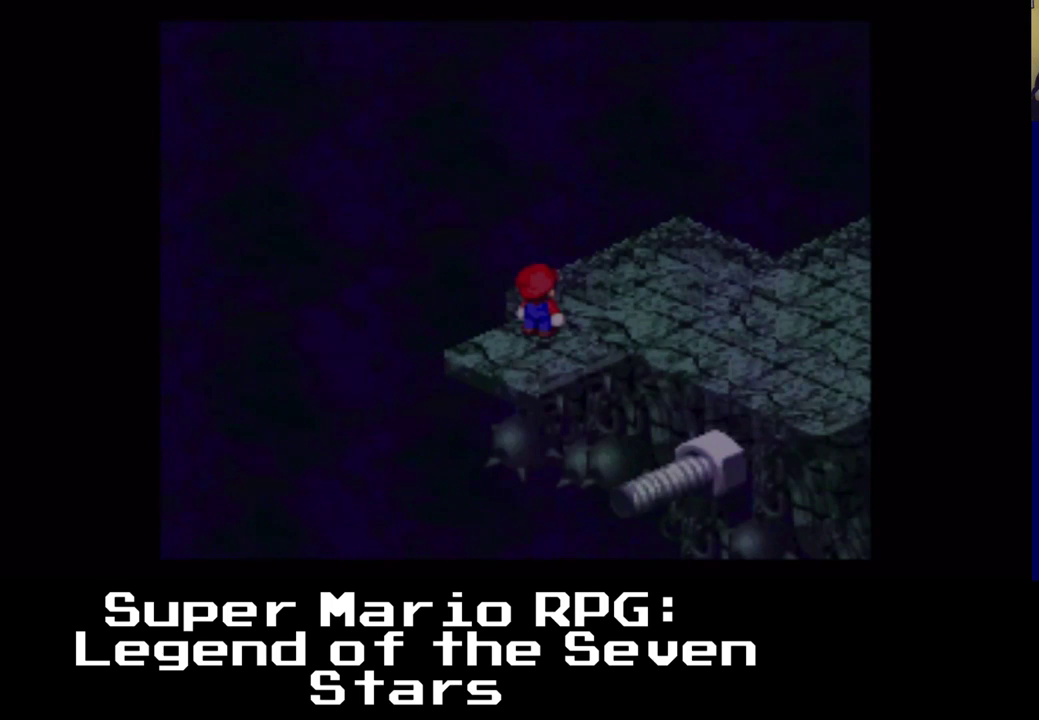
{"buttons": [], "events": [[333, "Y", "down"], [483, "Y", "up"]]}
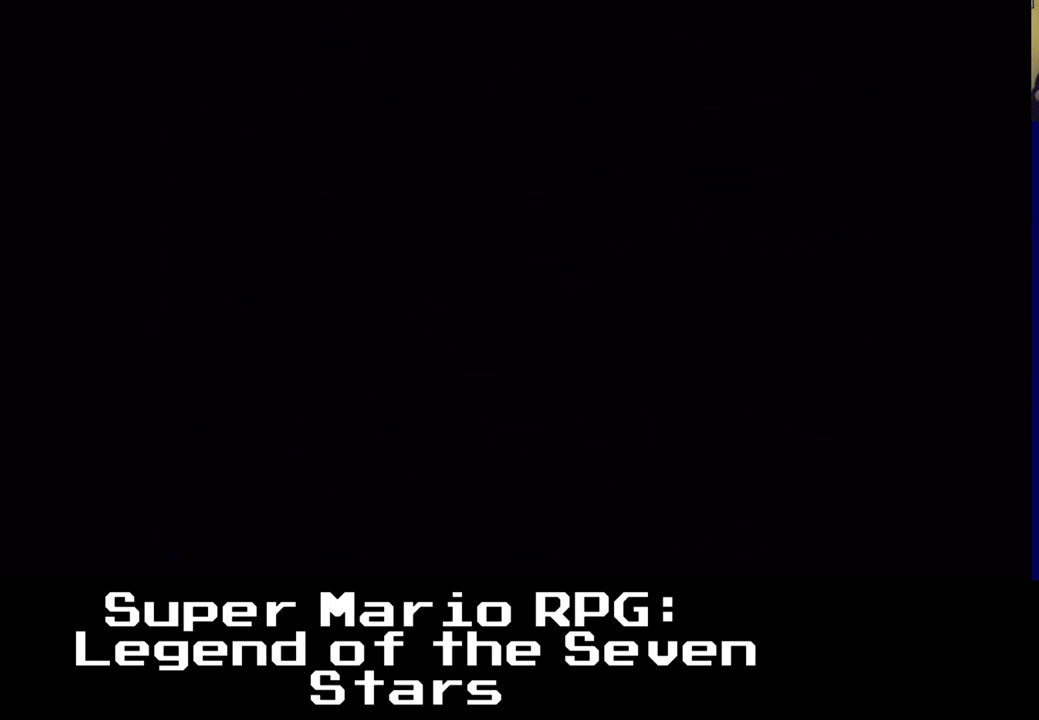
{"buttons": [], "events": []}
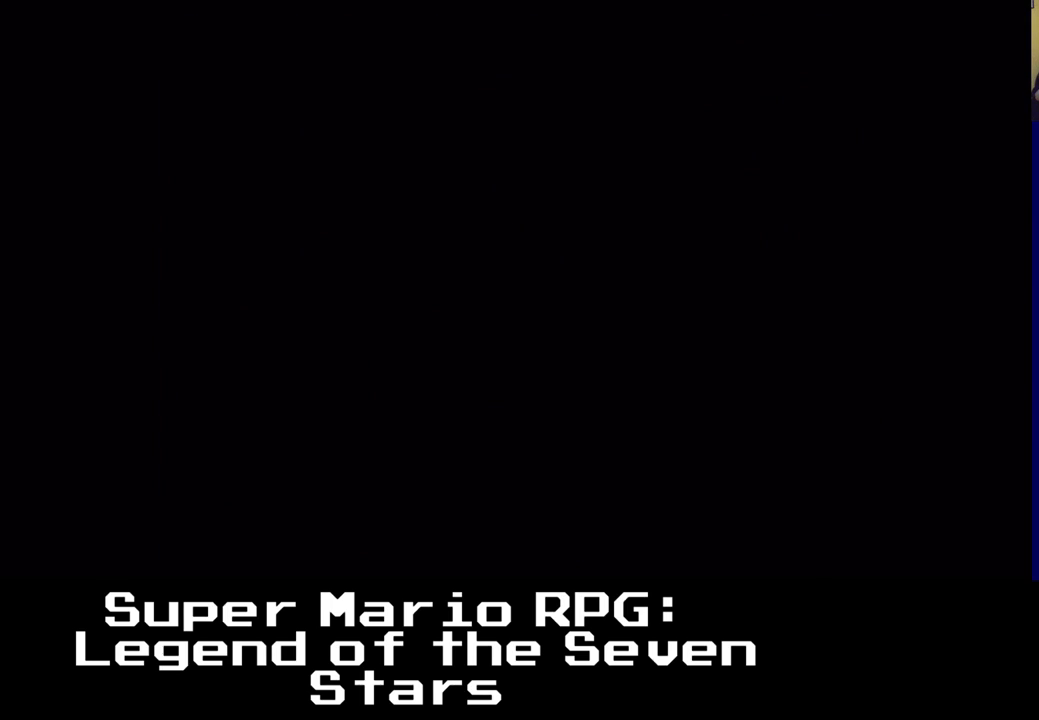
{"buttons": [], "events": []}
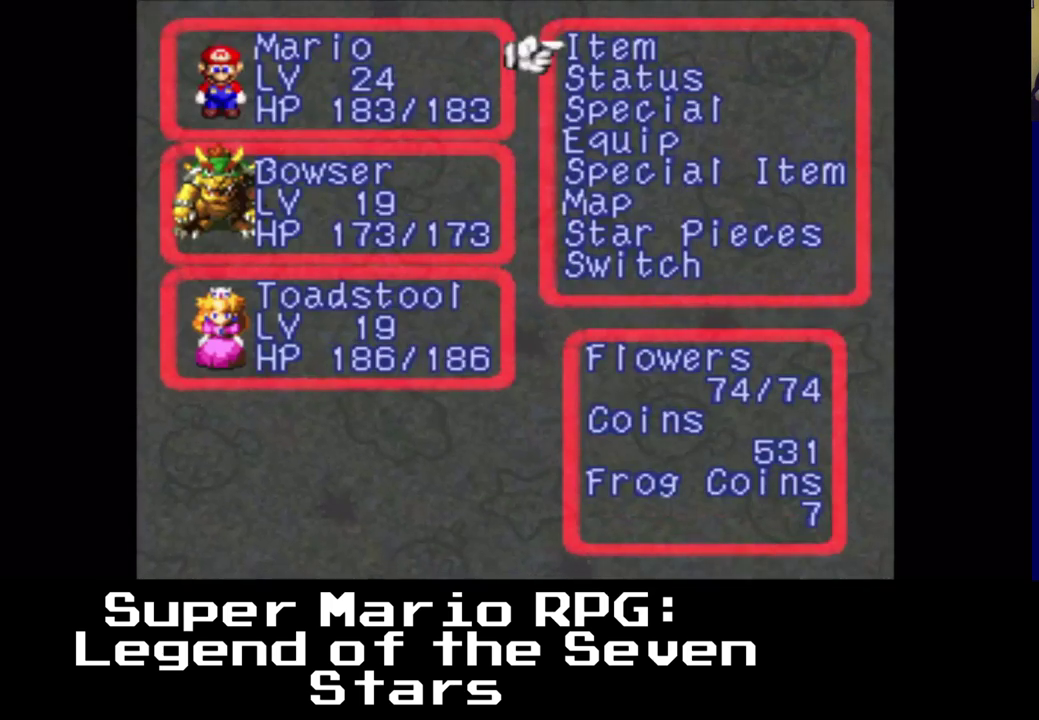
{"buttons": [], "events": [[250, "DPAD_LEFT", "down"], [367, "DPAD_LEFT", "up"]]}
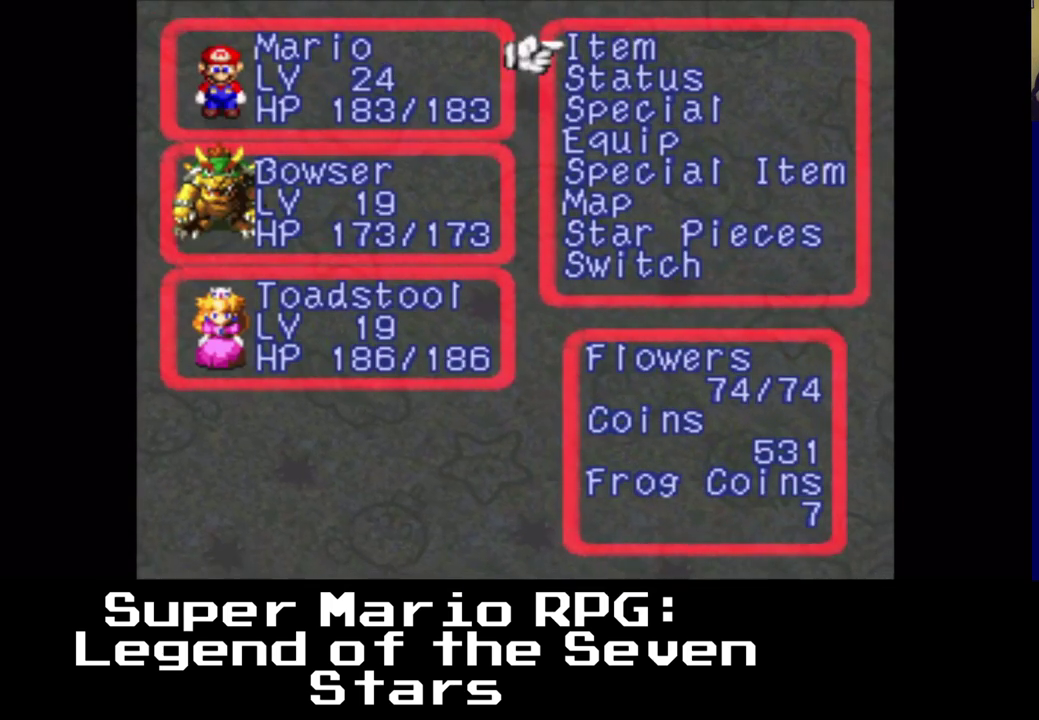
{"buttons": [], "events": []}
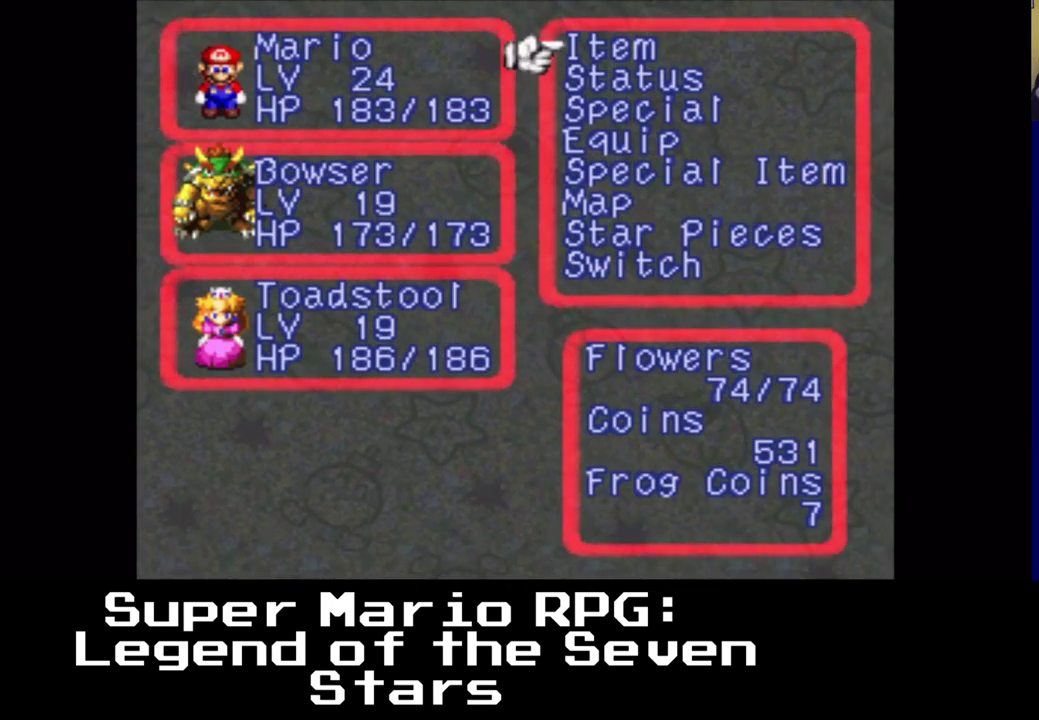
{"buttons": [], "events": []}
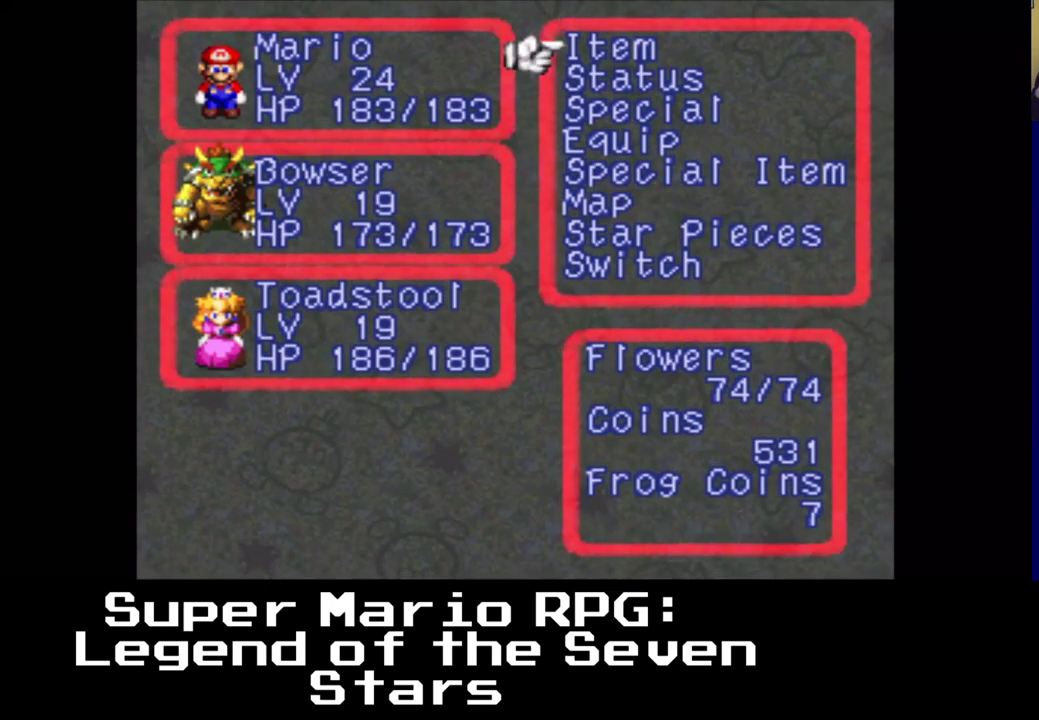
{"buttons": [], "events": []}
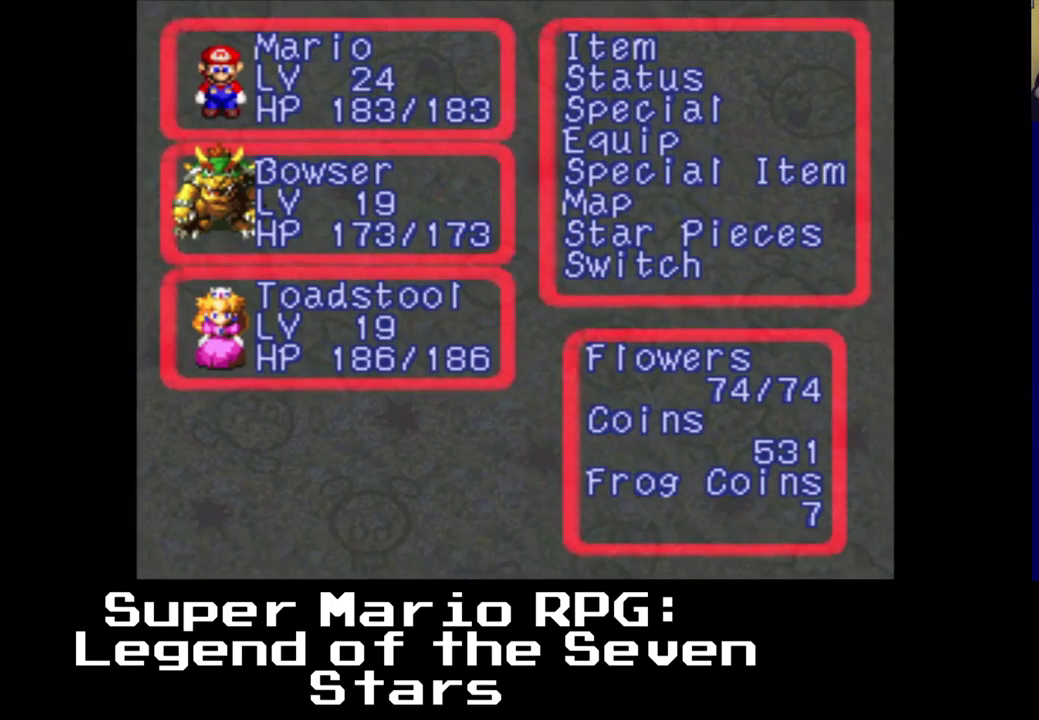
{"buttons": [], "events": [[250, "DPAD_DOWN", "down"], [383, "DPAD_DOWN", "up"]]}
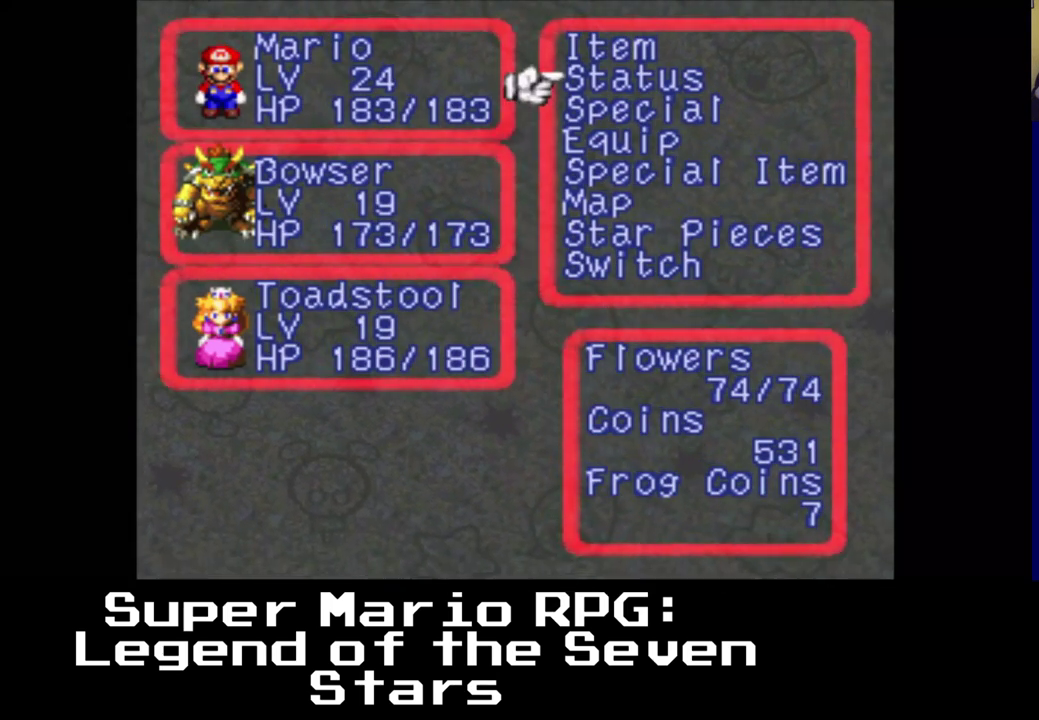
{"buttons": [], "events": [[50, "DPAD_DOWN", "down"], [150, "DPAD_DOWN", "up"], [267, "DPAD_DOWN", "down"], [367, "DPAD_DOWN", "up"]]}
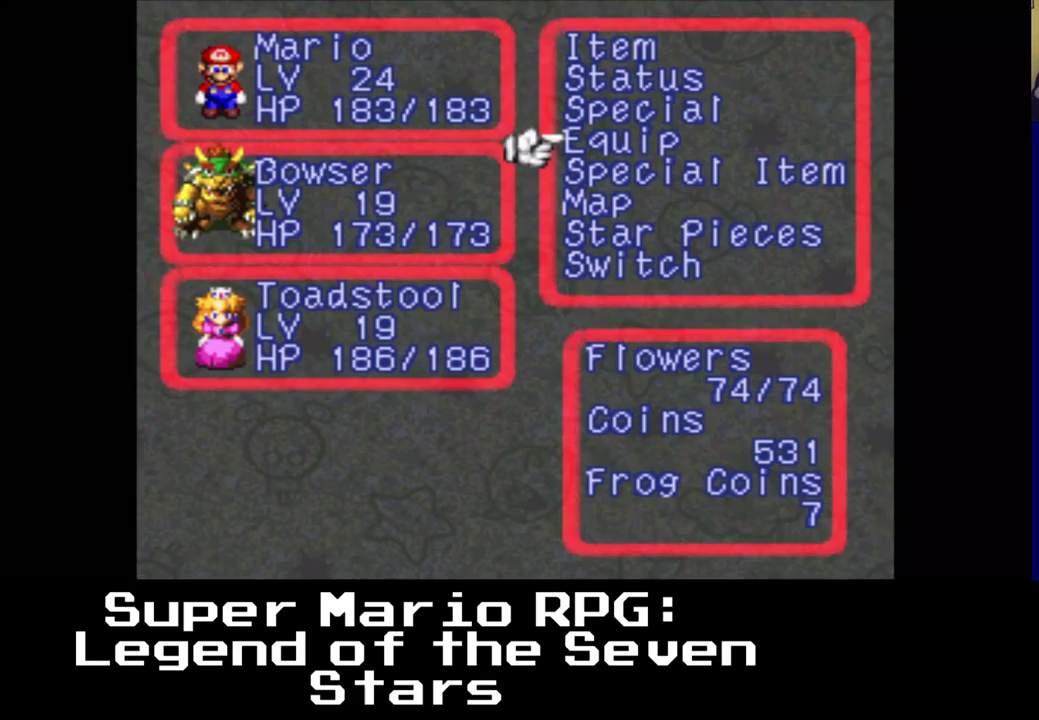
{"buttons": [], "events": [[367, "DPAD_DOWN", "down"], [500, "DPAD_DOWN", "up"]]}
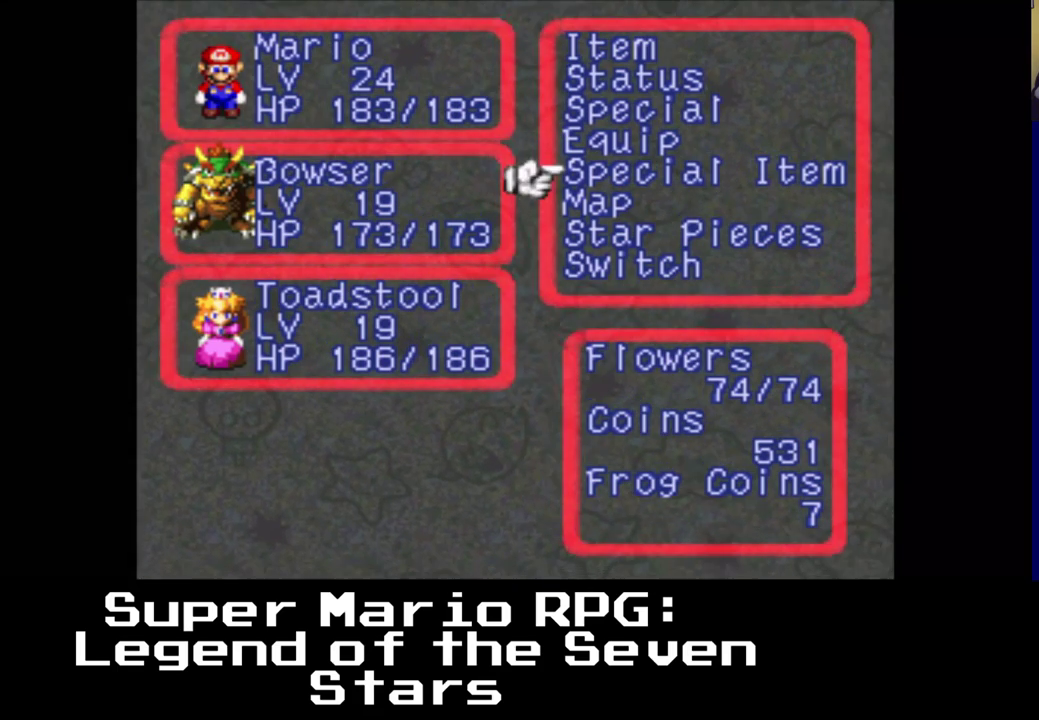
{"buttons": [], "events": [[100, "DPAD_DOWN", "down"], [183, "DPAD_DOWN", "up"]]}
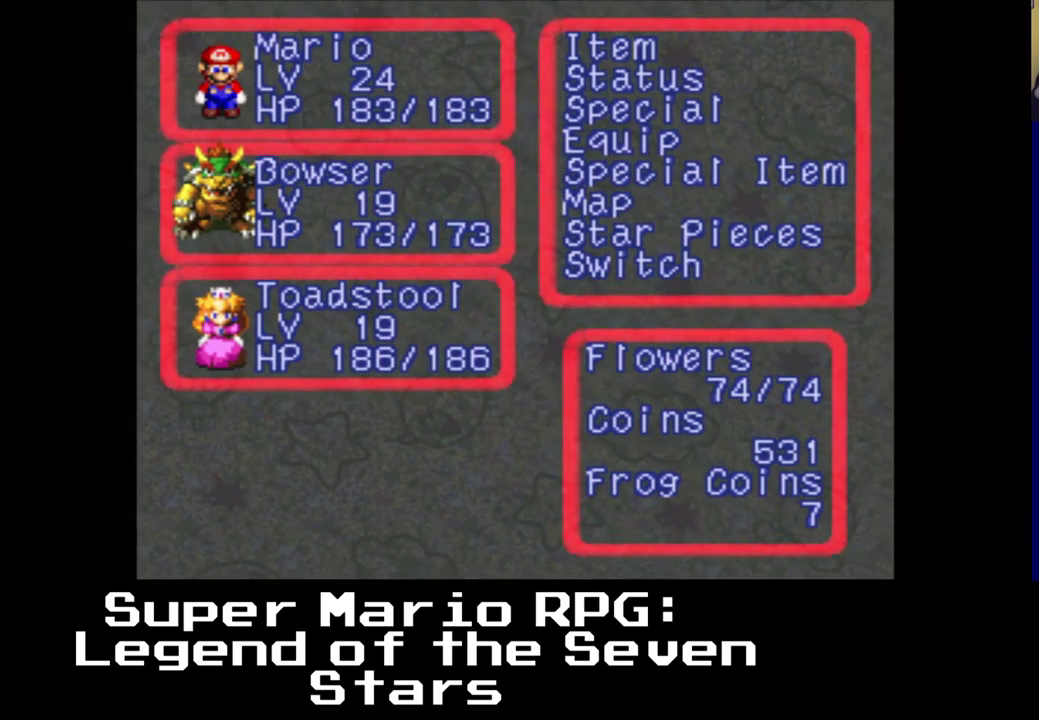
{"buttons": [], "events": [[150, "DPAD_UP", "down"], [283, "DPAD_UP", "up"]]}
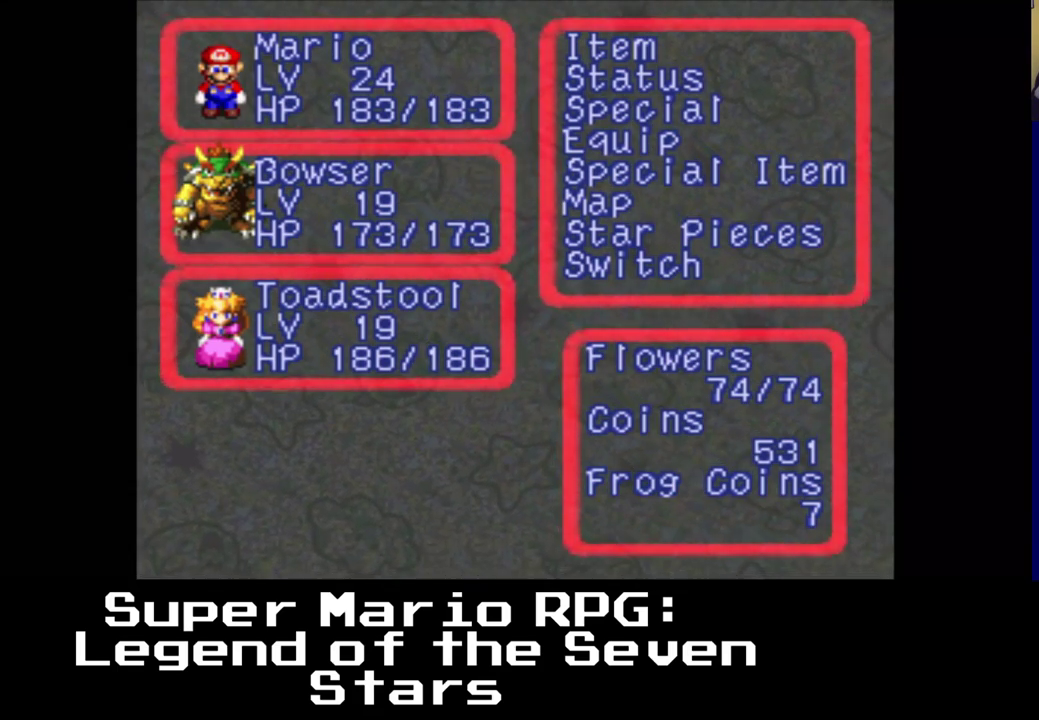
{"buttons": [], "events": [[317, "DPAD_UP", "down"], [433, "DPAD_UP", "up"]]}
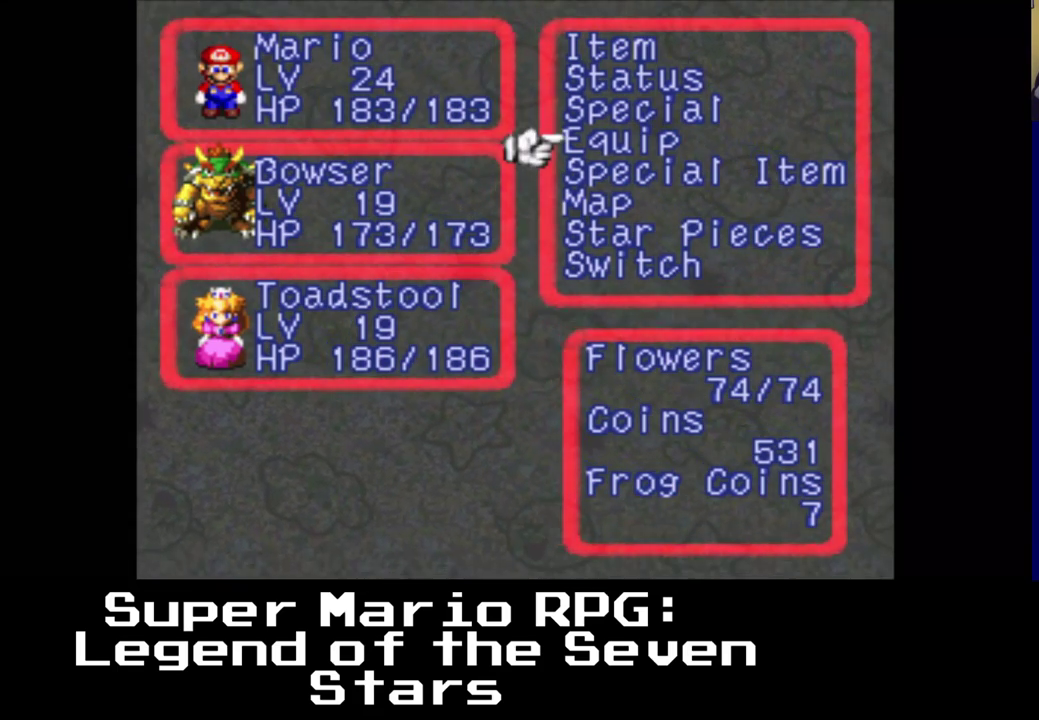
{"buttons": [], "events": [[33, "DPAD_UP", "down"], [150, "DPAD_UP", "up"], [167, "DPAD_UP", "down"], [183, "DPAD_UP", "up"]]}
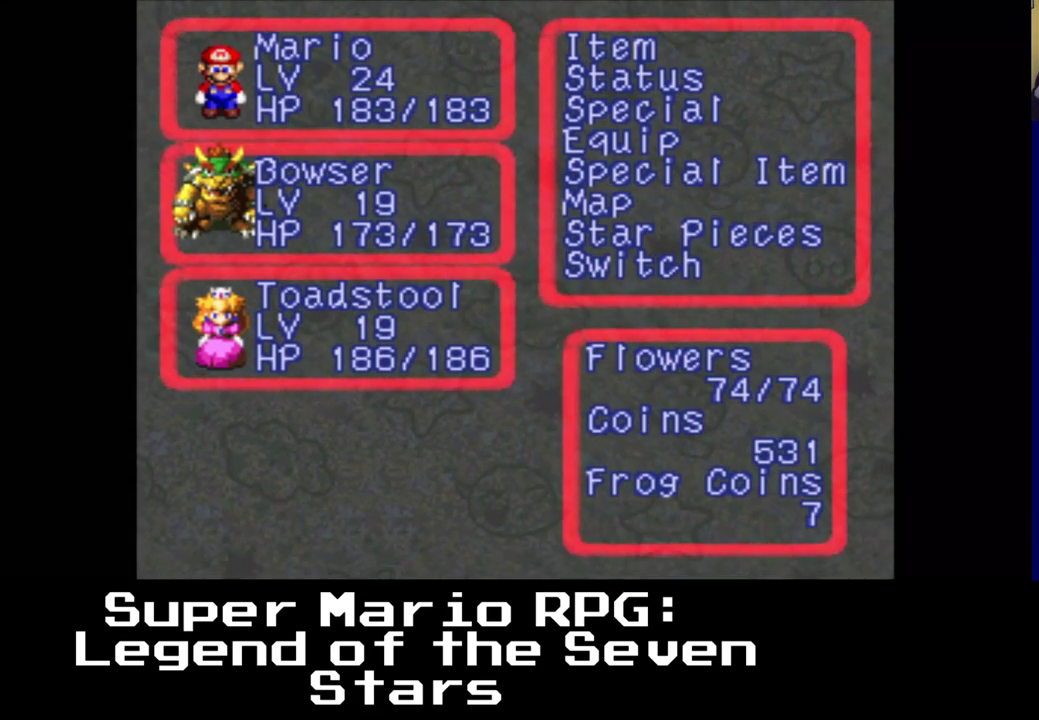
{"buttons": [], "events": []}
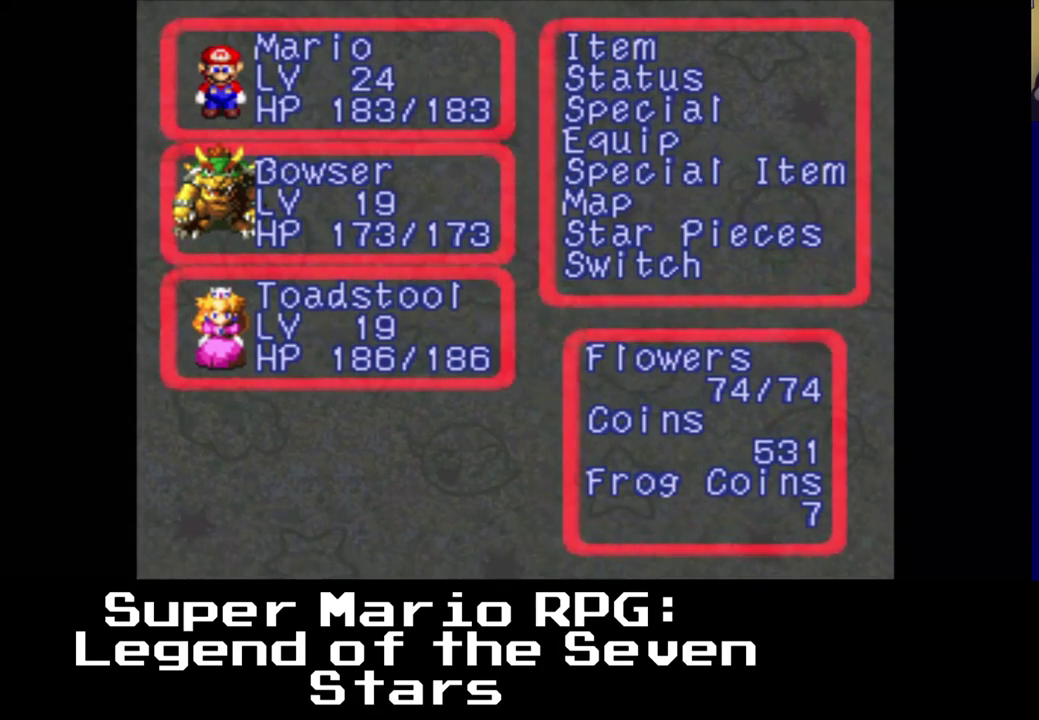
{"buttons": [], "events": []}
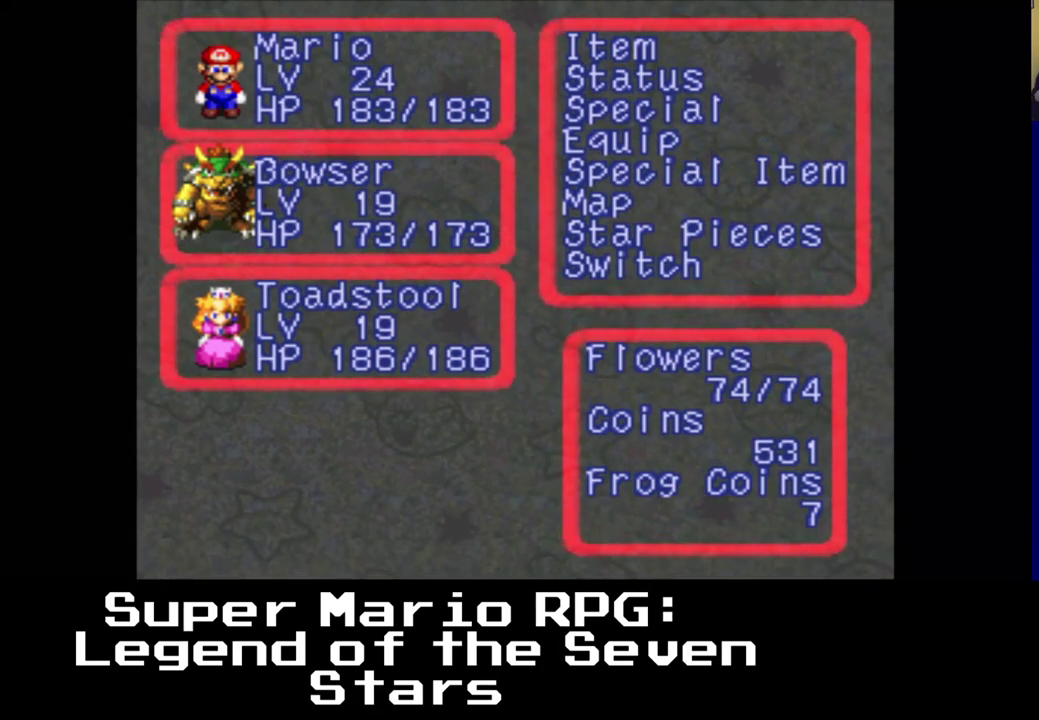
{"buttons": [], "events": []}
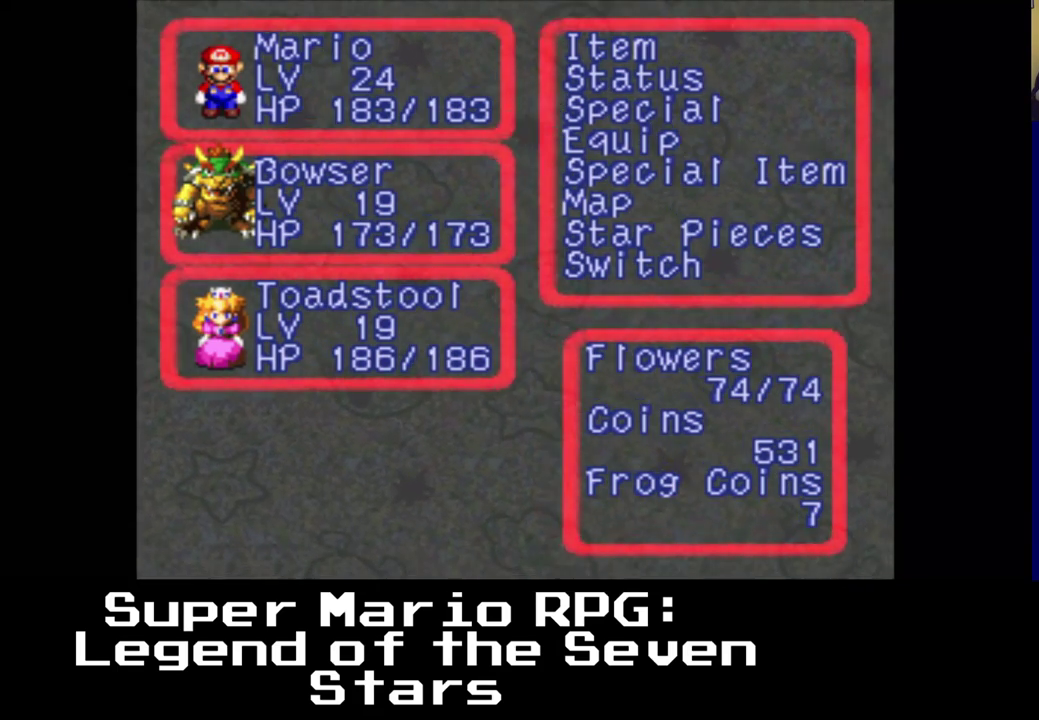
{"buttons": ["B"], "events": [[150, "DPAD_DOWN", "down"], [267, "DPAD_DOWN", "up"], [483, "B", "down"]]}
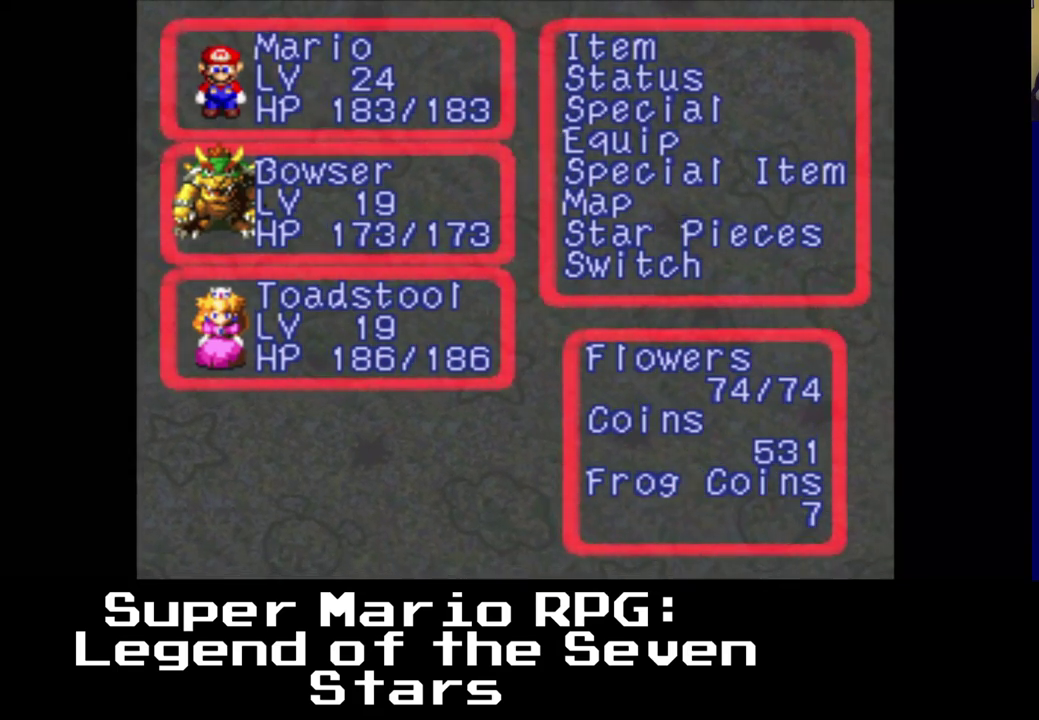
{"buttons": [], "events": [[117, "B", "up"]]}
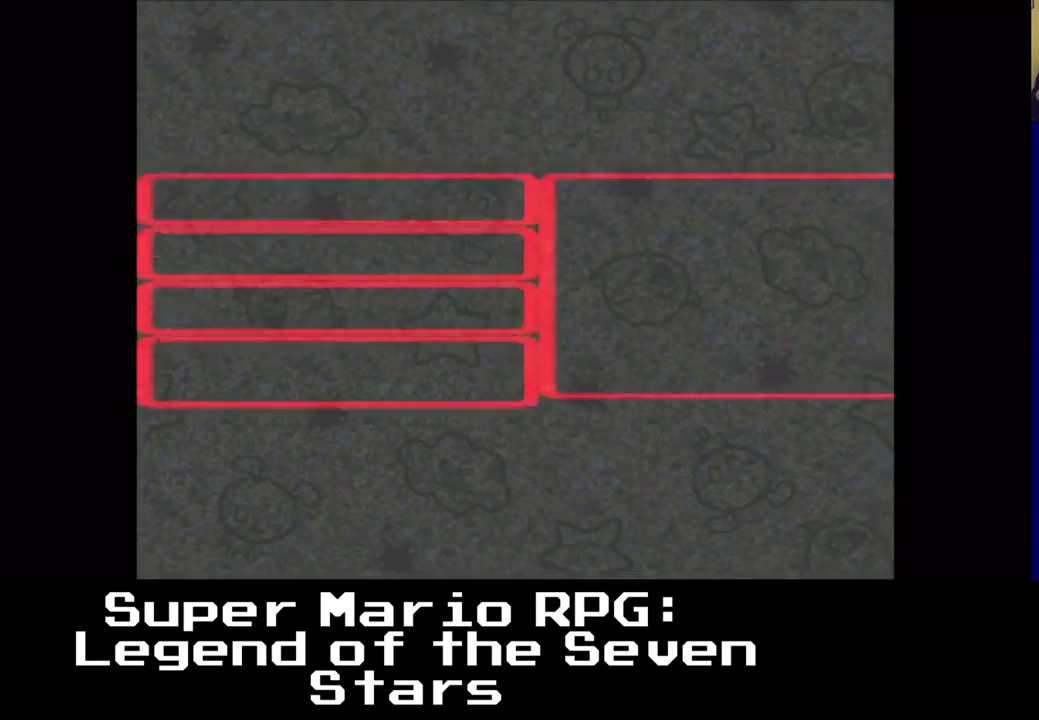
{"buttons": [], "events": []}
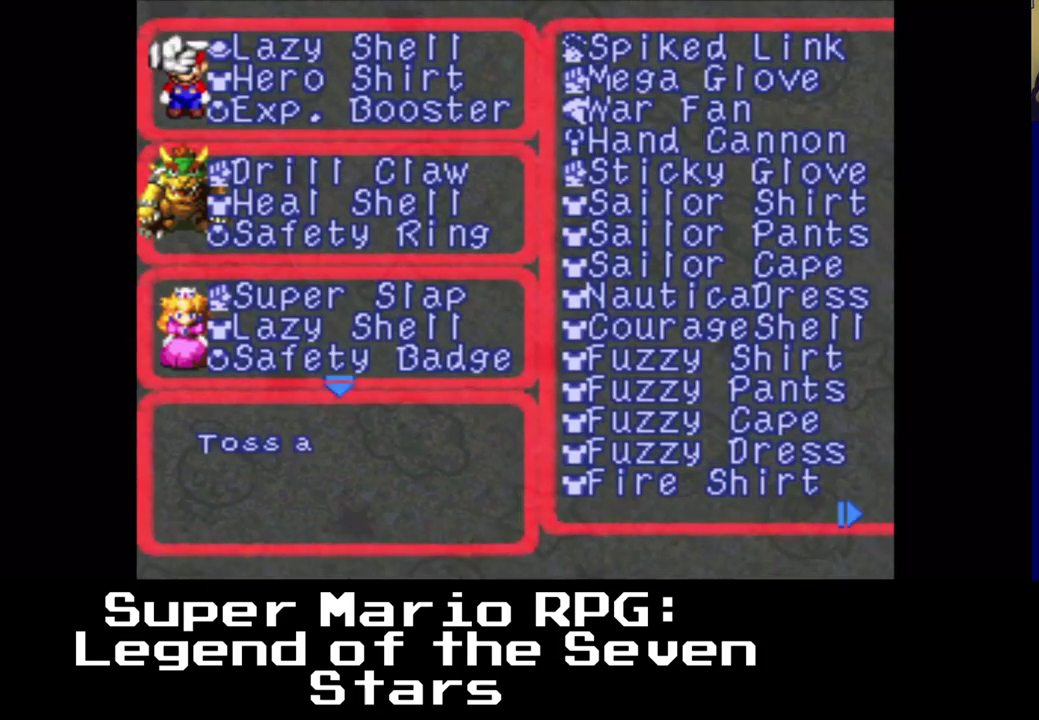
{"buttons": ["DPAD_DOWN"], "events": [[267, "DPAD_DOWN", "down"], [383, "DPAD_DOWN", "up"], [500, "DPAD_DOWN", "down"]]}
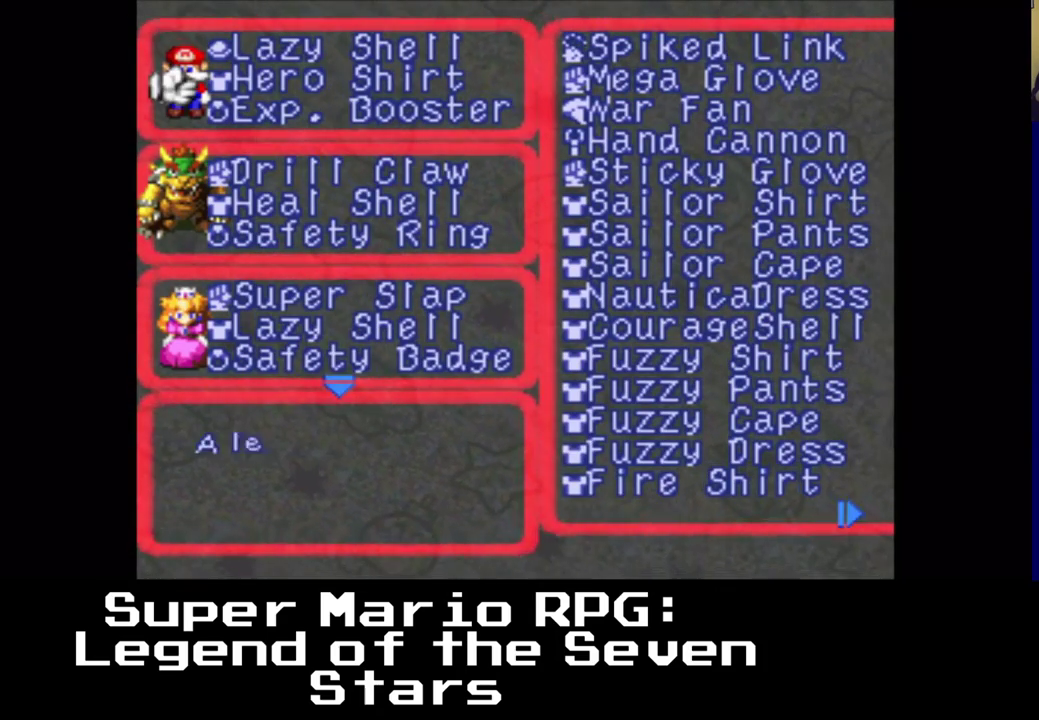
{"buttons": ["DPAD_DOWN"], "events": [[117, "DPAD_DOWN", "up"], [233, "DPAD_DOWN", "down"], [350, "DPAD_DOWN", "up"], [483, "DPAD_DOWN", "down"]]}